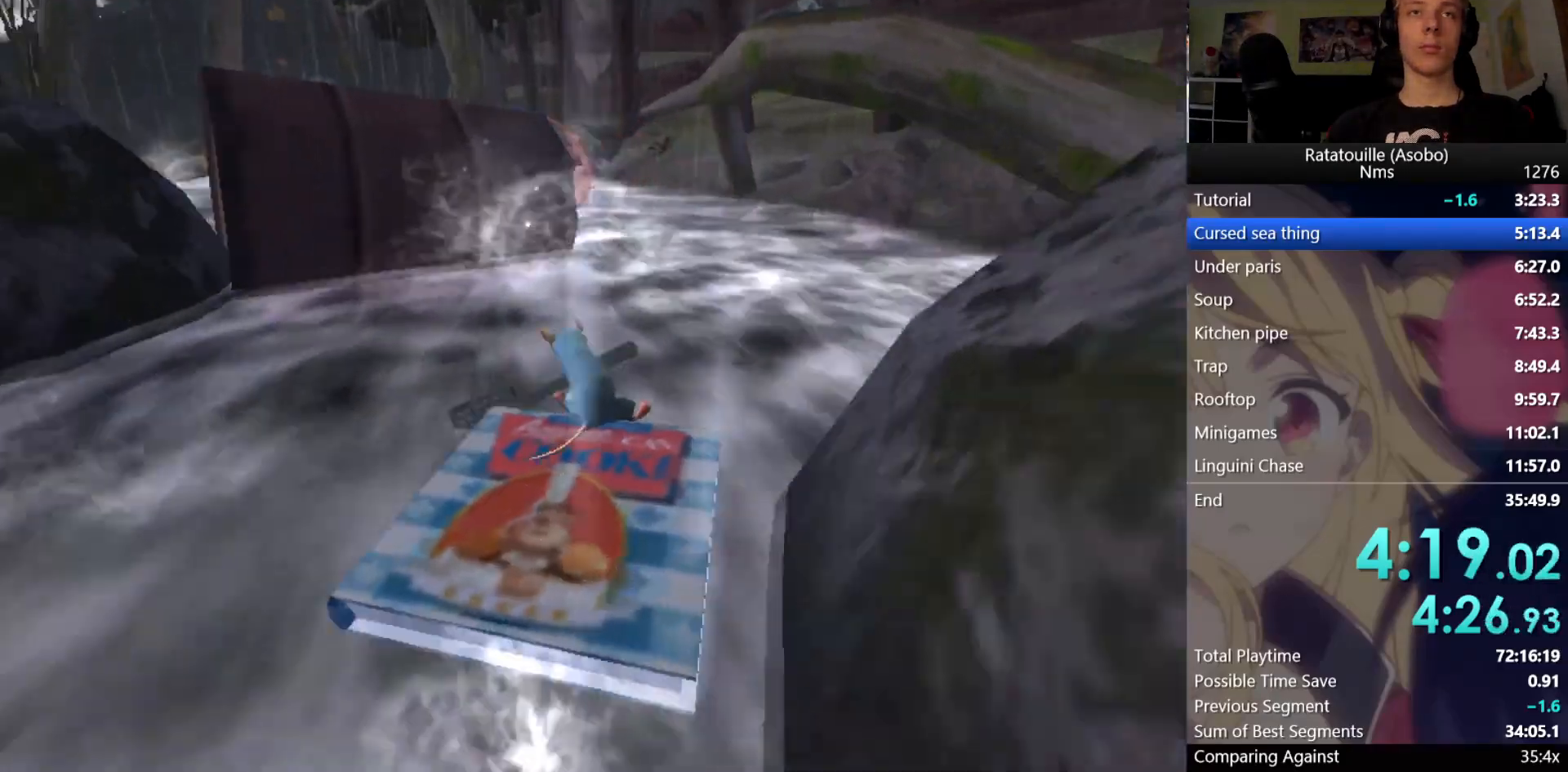
Gameplay with a controller (Xbox layout); each line is a JSON object with the inputs held at the frame after it. "events" lists button and stick changes between this image and that frame as [ms after this image, input, new state], when the widget could be followed in between. Not read: L2 R2.
{"buttons": [], "left_stick": "up-left", "right_stick": "center", "events": [[83, "X", "up"], [167, "X", "down"], [183, "left_stick", "up"], [283, "X", "up"], [367, "X", "down"], [433, "left_stick", "up-left"], [500, "X", "up"]]}
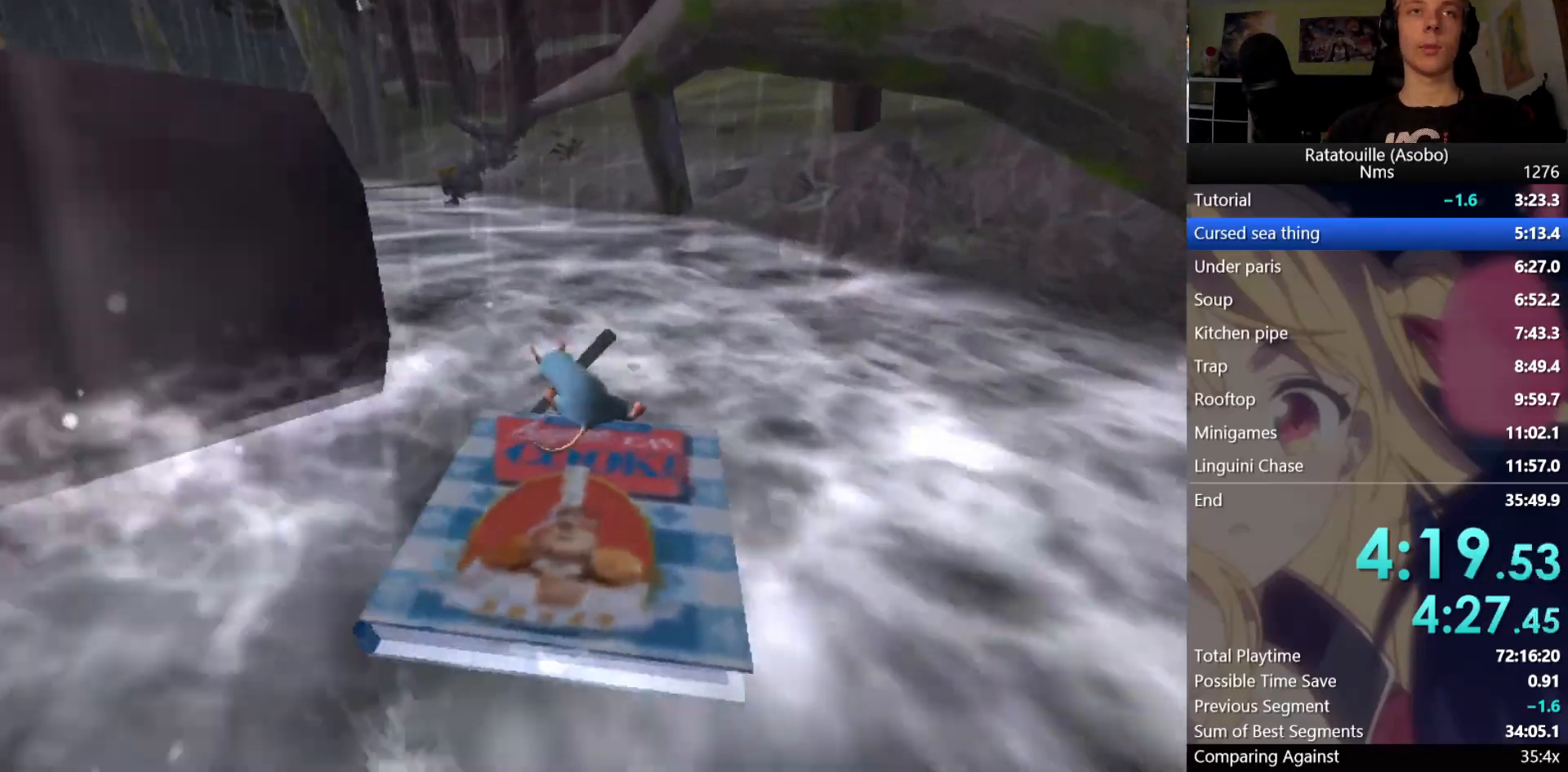
{"buttons": ["X"], "left_stick": "up-left", "right_stick": "center", "events": [[83, "X", "down"], [217, "X", "up"], [300, "X", "down"], [383, "X", "up"], [467, "X", "down"]]}
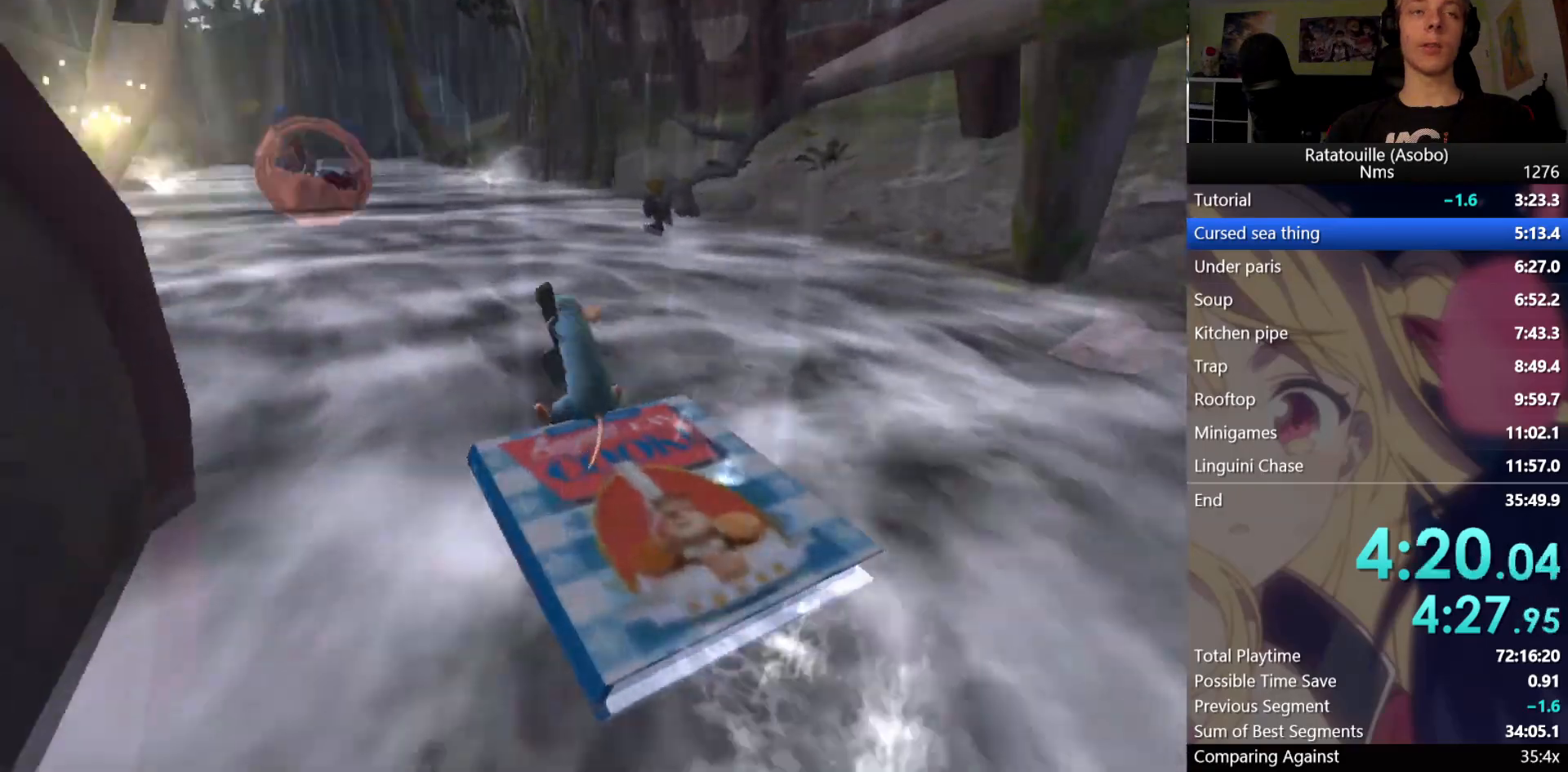
{"buttons": [], "left_stick": "up", "right_stick": "center", "events": [[67, "X", "up"], [167, "X", "down"], [267, "X", "up"], [367, "X", "down"], [433, "X", "up"], [467, "left_stick", "up"]]}
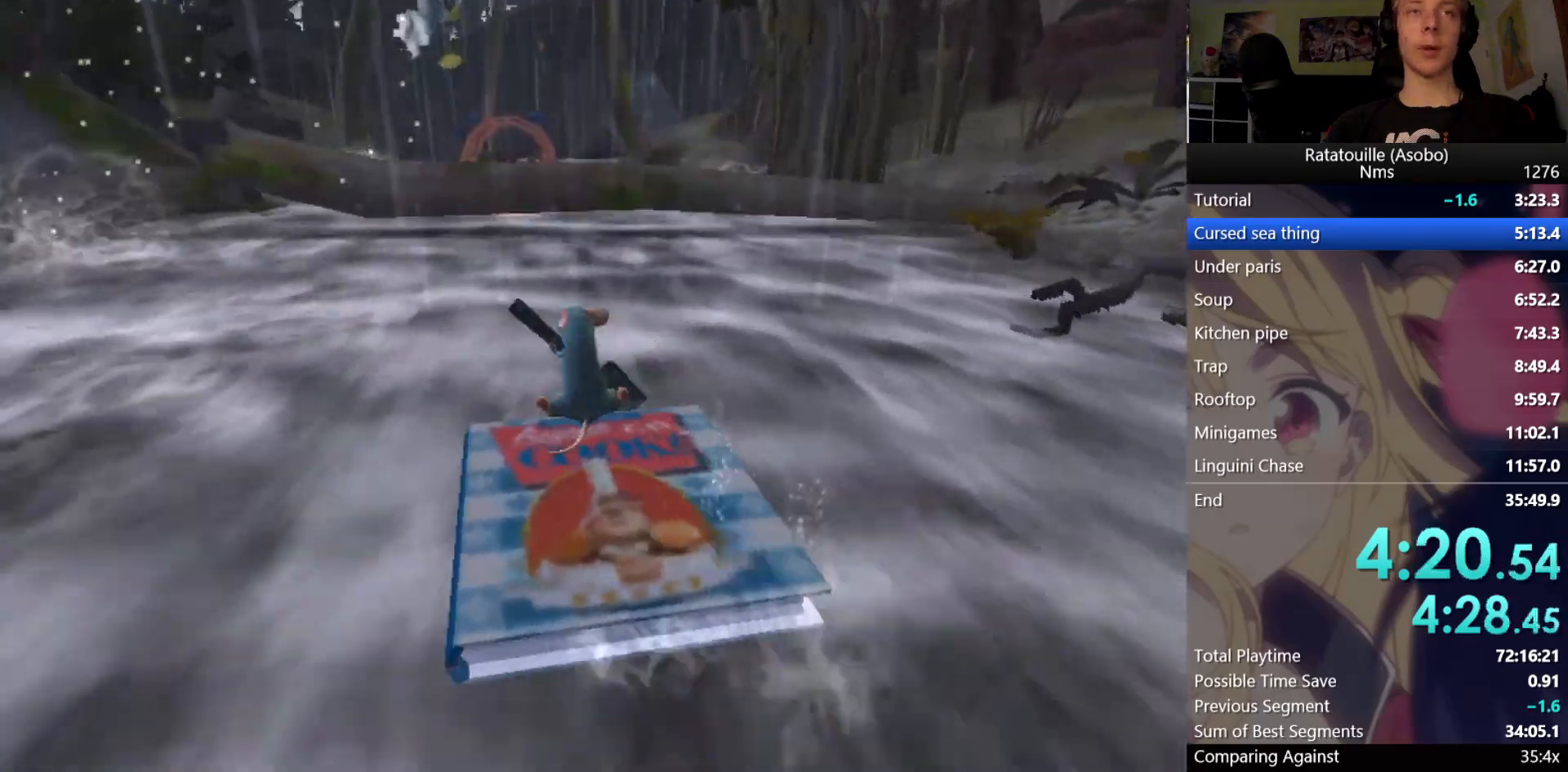
{"buttons": ["A"], "left_stick": "up", "right_stick": "center", "events": [[33, "X", "down"], [133, "X", "up"], [217, "X", "down"], [283, "X", "up"], [367, "X", "down"], [433, "X", "up"], [450, "A", "down"]]}
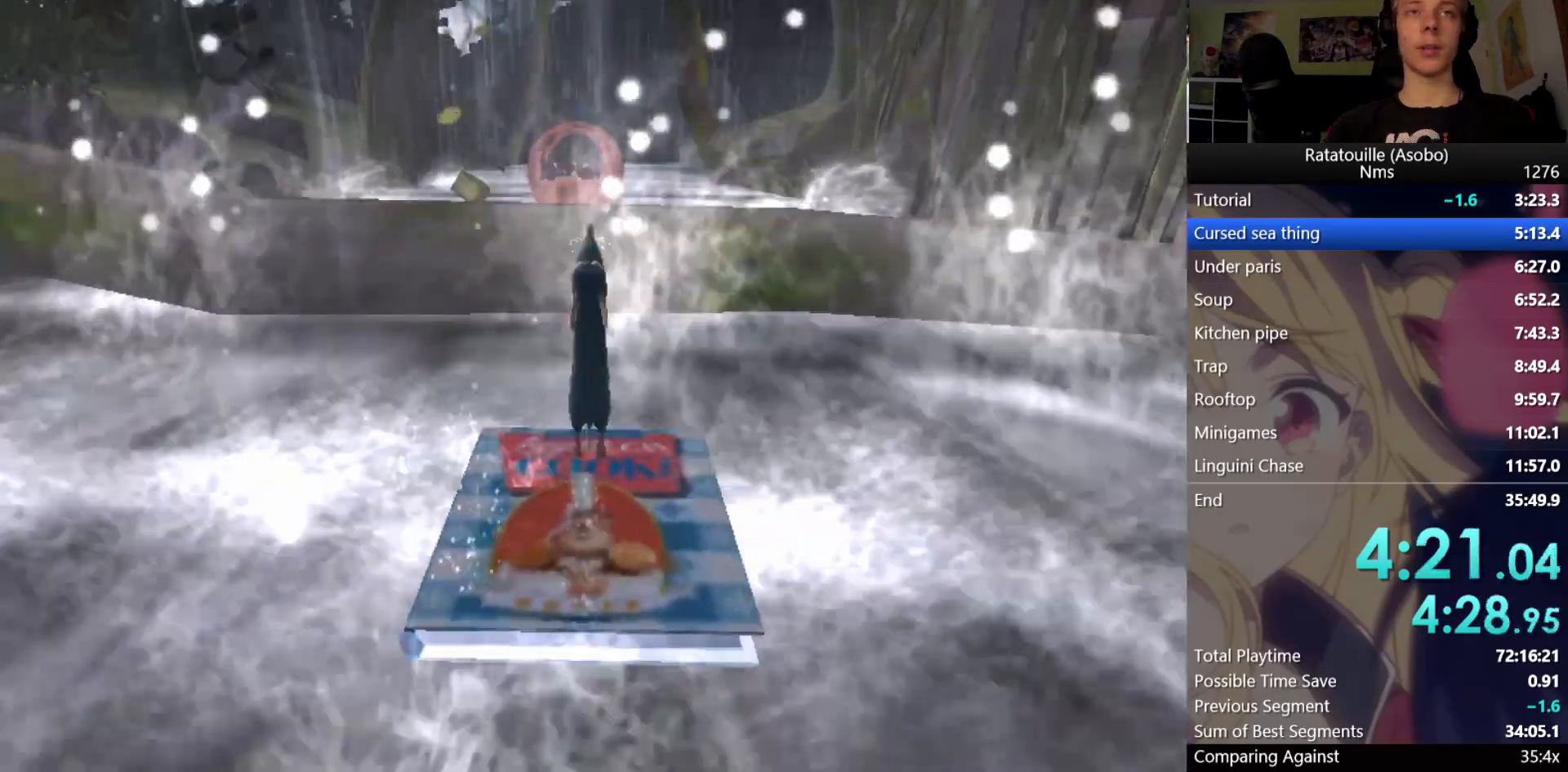
{"buttons": [], "left_stick": "up", "right_stick": "center", "events": [[200, "A", "up"], [333, "X", "down"], [433, "X", "up"]]}
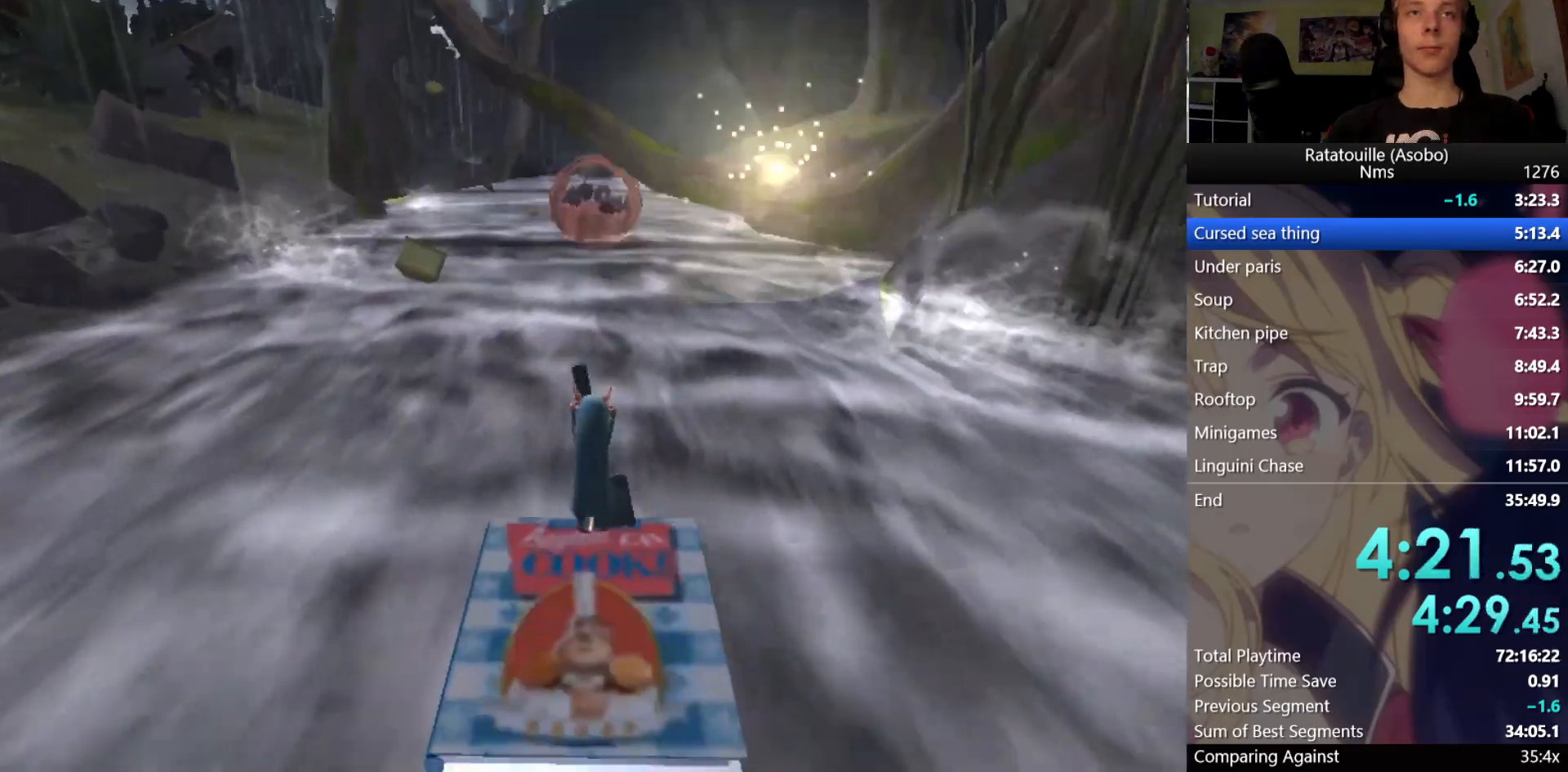
{"buttons": [], "left_stick": "up", "right_stick": "center", "events": [[17, "X", "down"], [100, "X", "up"], [200, "X", "down"], [283, "X", "up"], [383, "X", "down"], [467, "X", "up"]]}
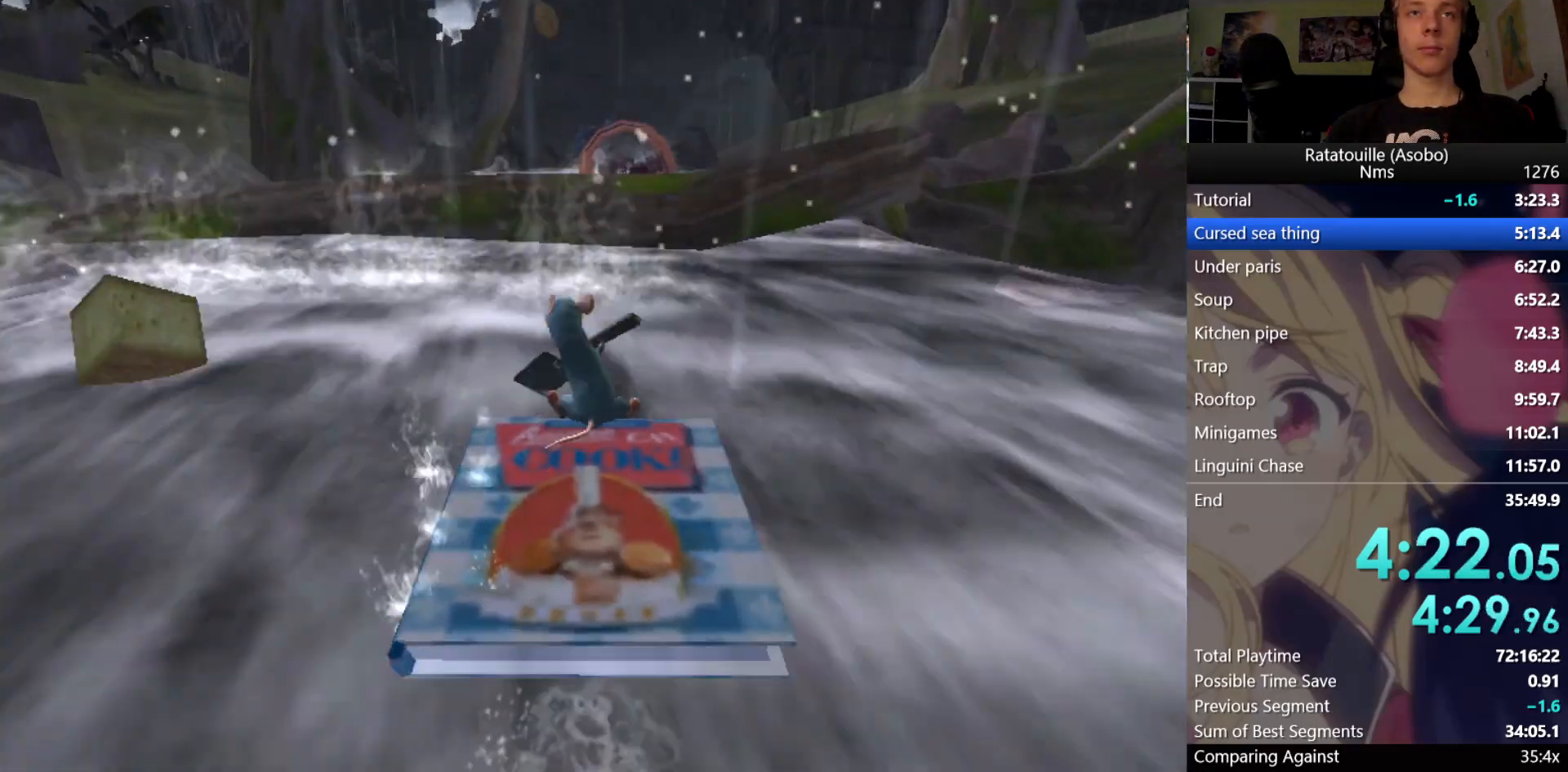
{"buttons": [], "left_stick": "up", "right_stick": "center", "events": [[33, "X", "down"], [133, "X", "up"], [167, "A", "down"], [400, "A", "up"]]}
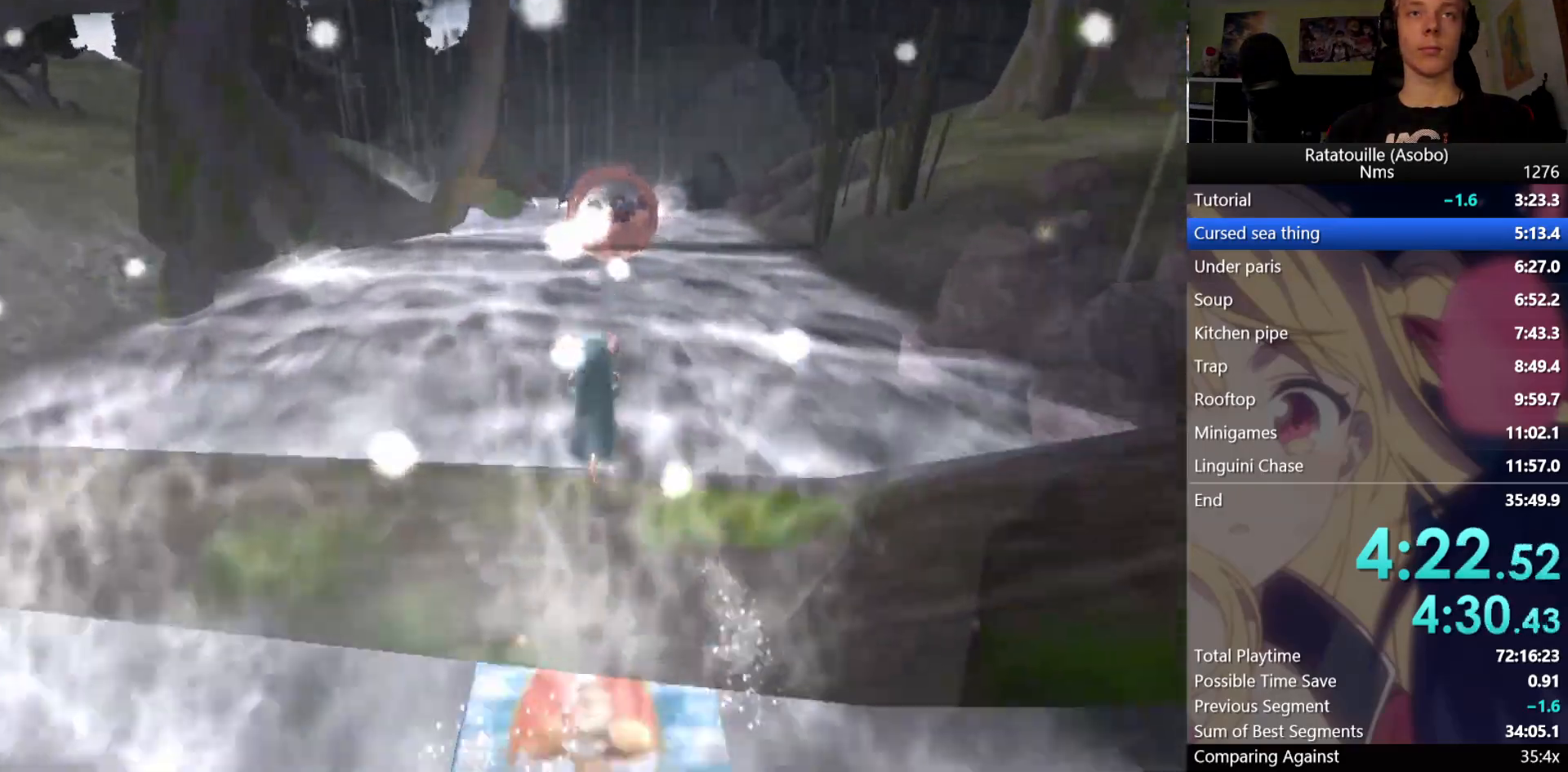
{"buttons": [], "left_stick": "up", "right_stick": "center", "events": [[33, "X", "down"], [133, "X", "up"], [217, "X", "down"], [317, "X", "up"], [400, "A", "down"], [483, "A", "up"]]}
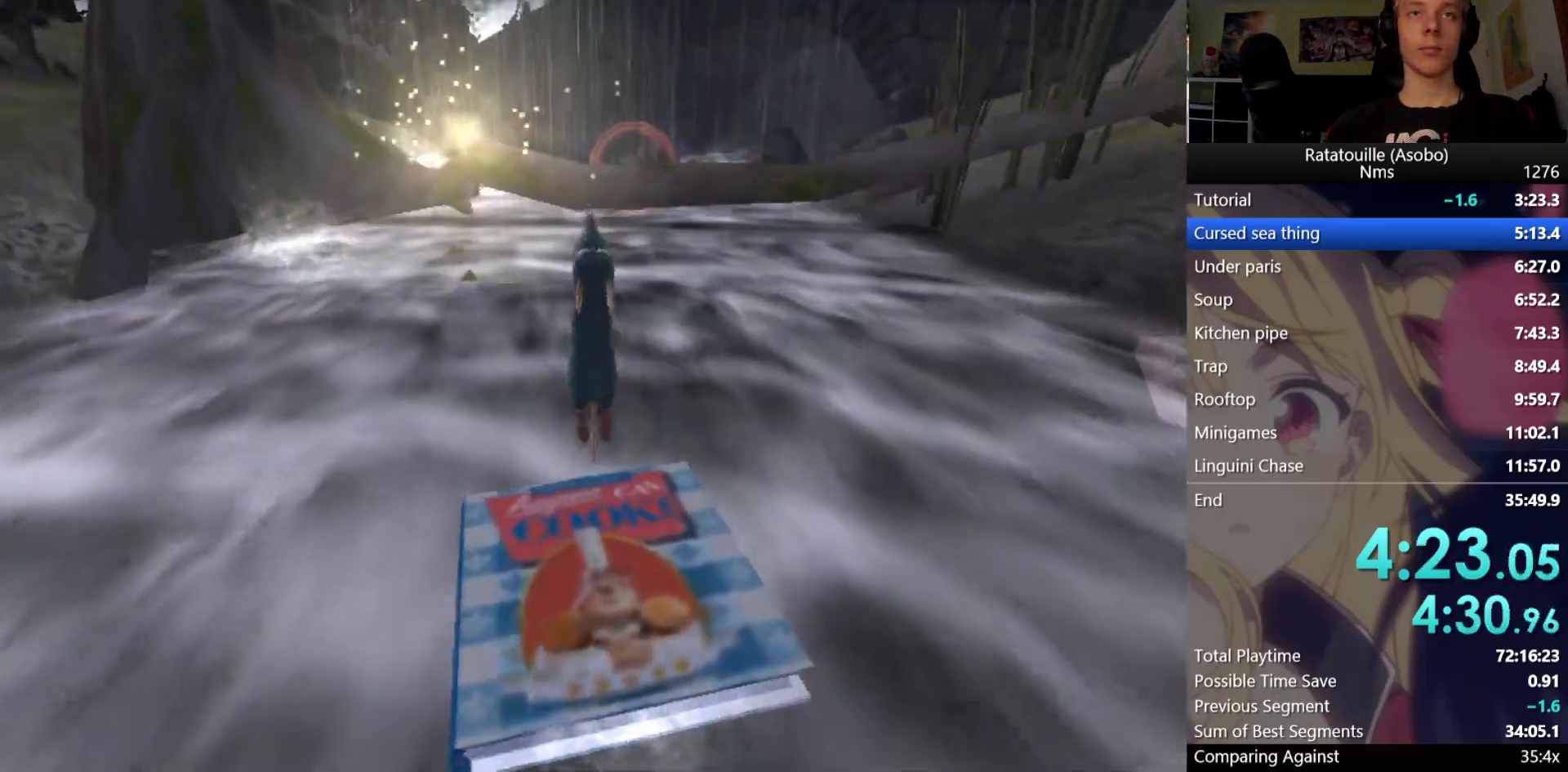
{"buttons": ["X"], "left_stick": "up", "right_stick": "center", "events": [[133, "X", "down"], [233, "X", "up"], [317, "X", "down"], [417, "X", "up"], [500, "X", "down"]]}
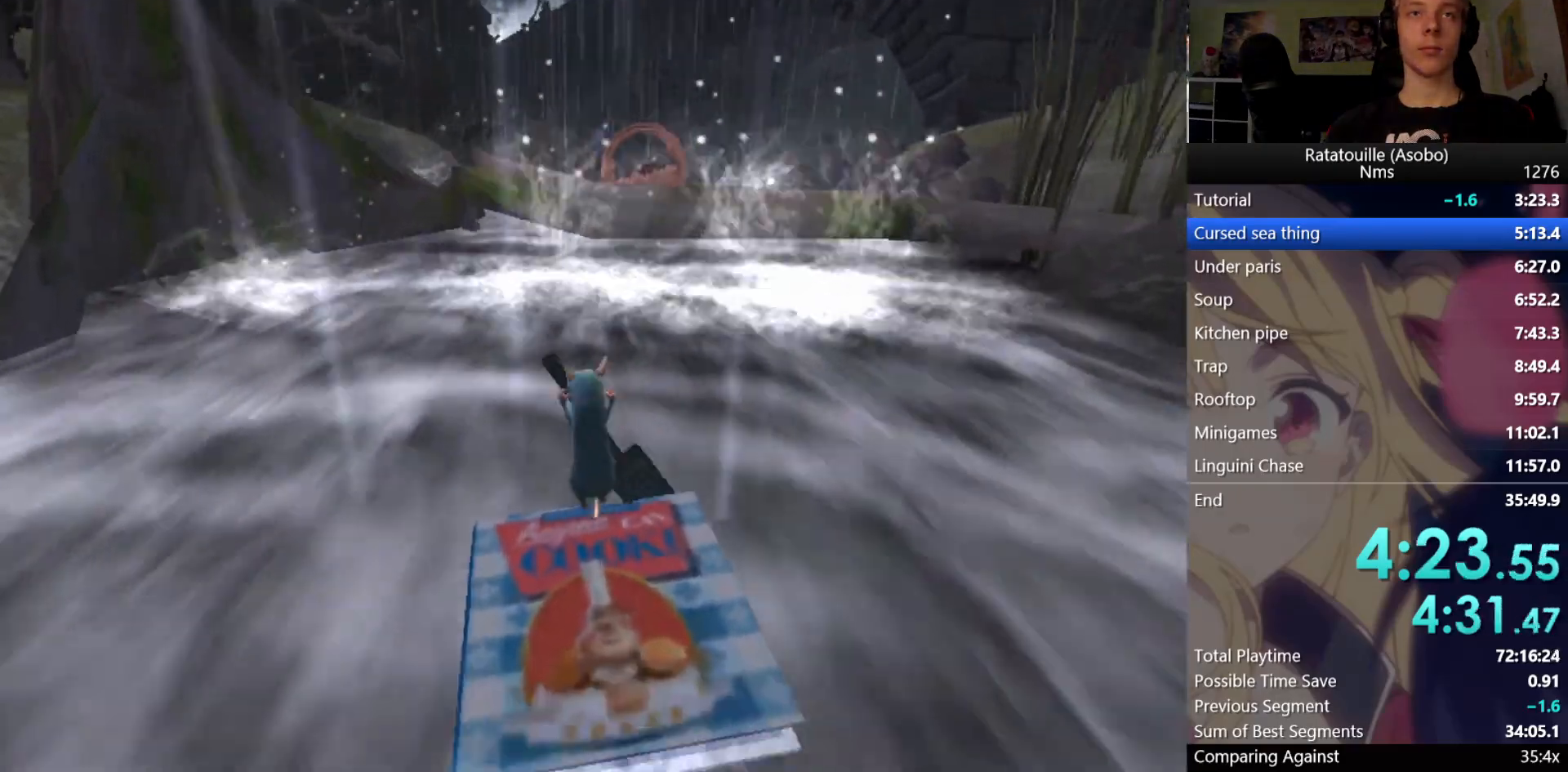
{"buttons": [], "left_stick": "up", "right_stick": "center", "events": [[117, "X", "up"], [200, "X", "down"], [300, "X", "up"], [433, "X", "down"], [500, "X", "up"]]}
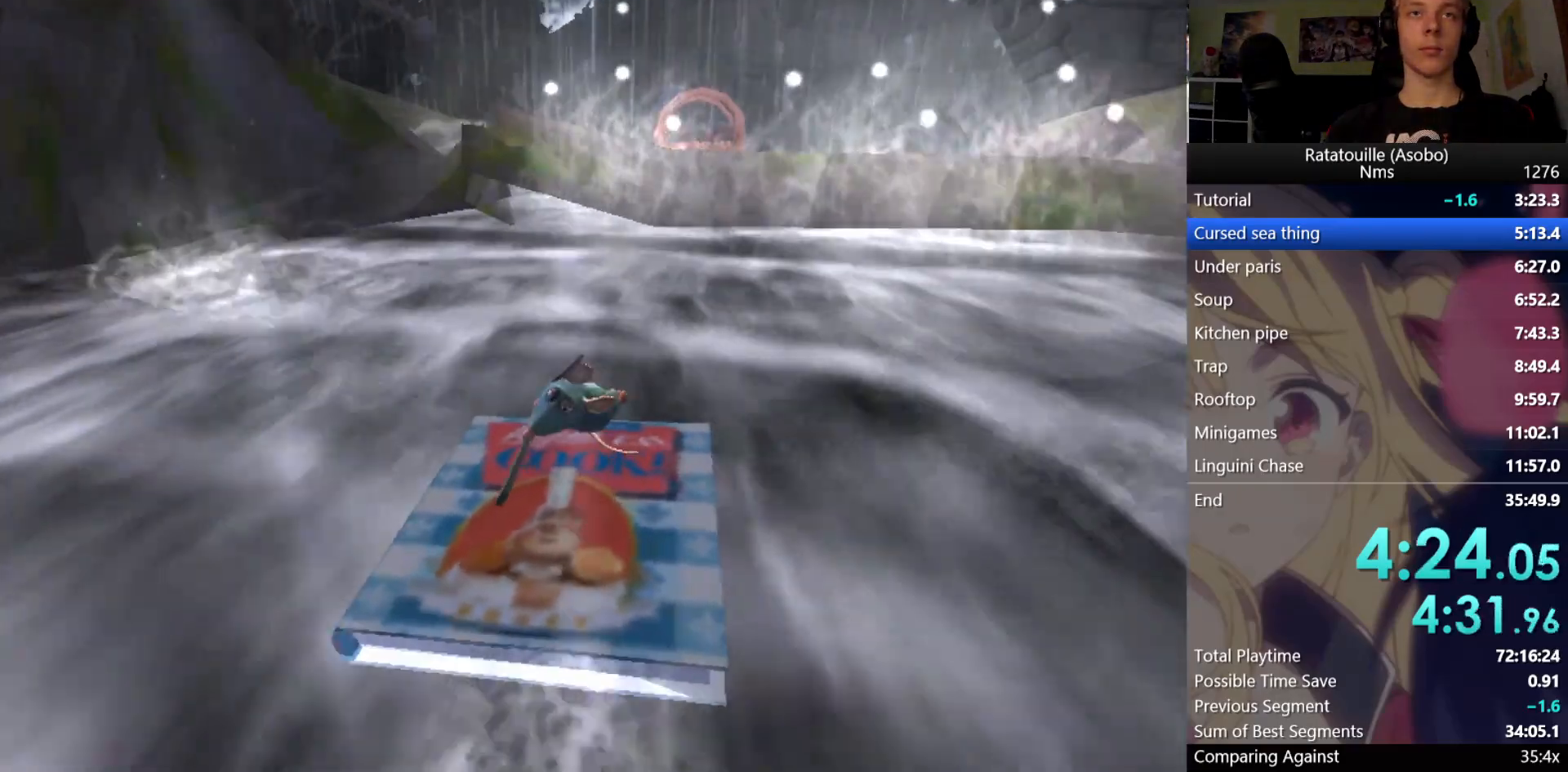
{"buttons": [], "left_stick": "up", "right_stick": "center", "events": [[183, "A", "down"], [300, "A", "up"], [350, "A", "down"], [483, "A", "up"]]}
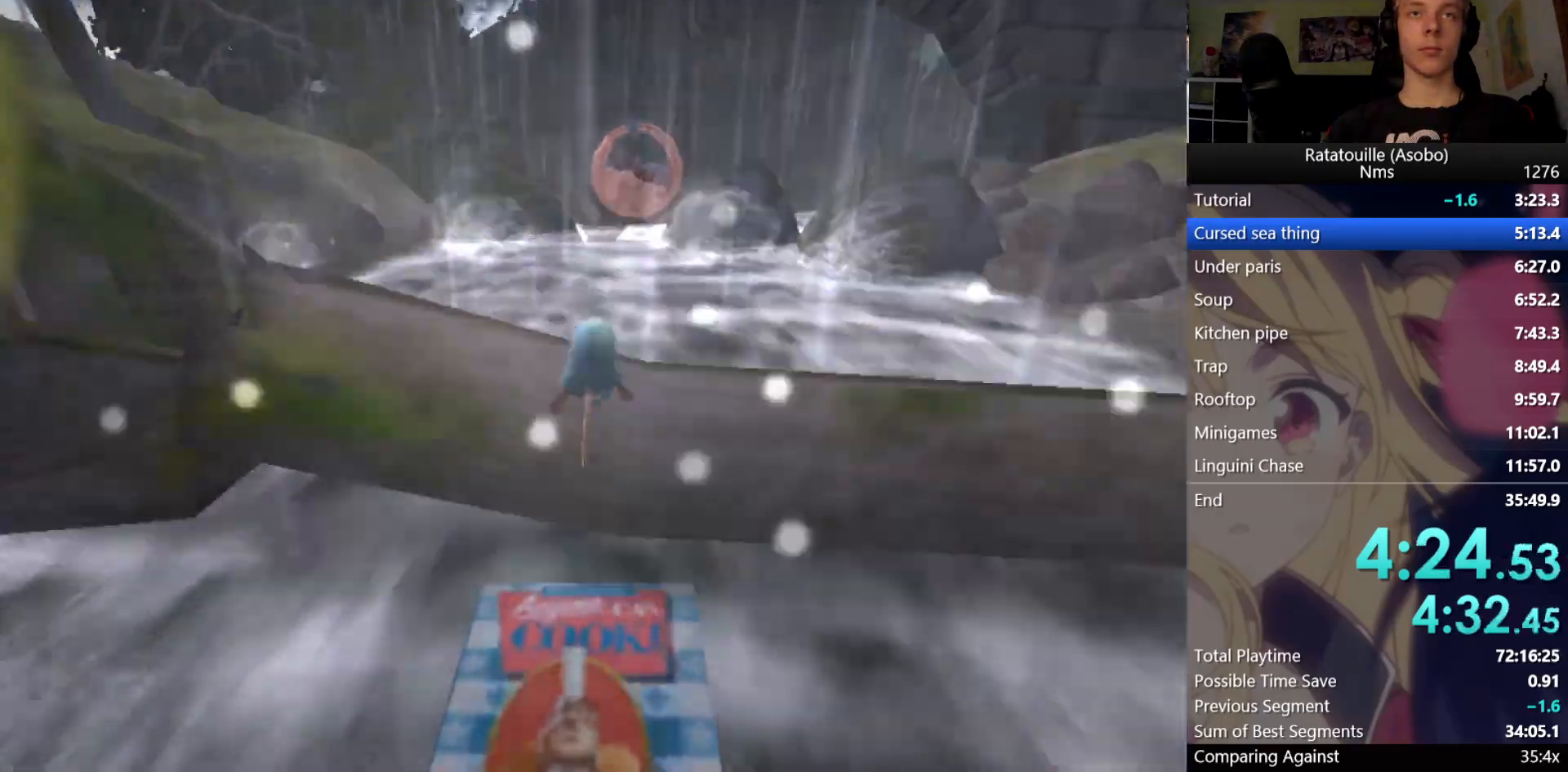
{"buttons": ["X"], "left_stick": "up-left", "right_stick": "center", "events": [[83, "X", "down"], [167, "left_stick", "up-left"], [183, "X", "up"], [283, "X", "down"], [383, "X", "up"], [483, "X", "down"]]}
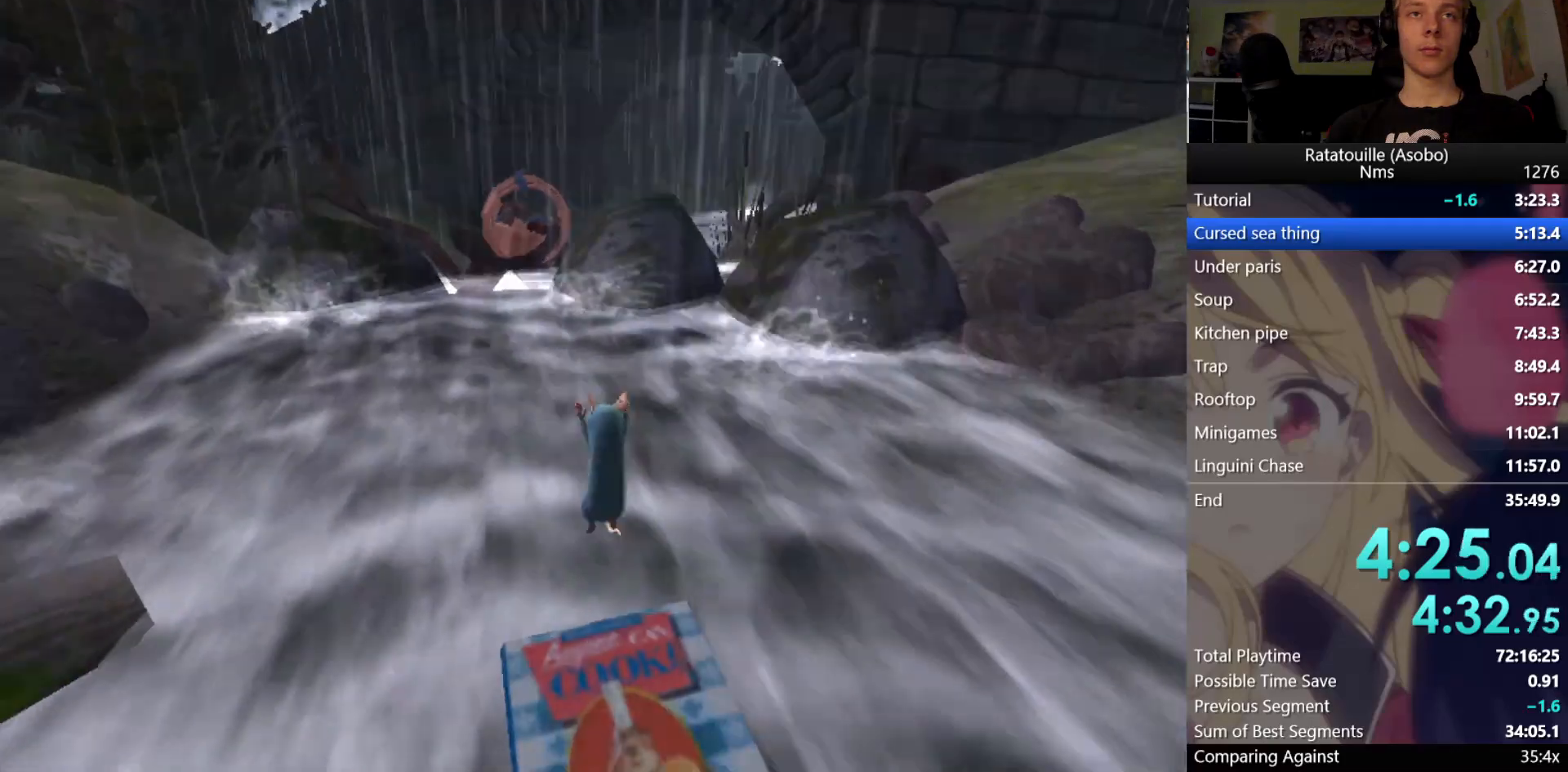
{"buttons": ["A"], "left_stick": "up", "right_stick": "center", "events": [[67, "X", "up"], [167, "left_stick", "up"], [183, "X", "down"], [250, "X", "up"], [367, "X", "down"], [417, "X", "up"], [500, "A", "down"]]}
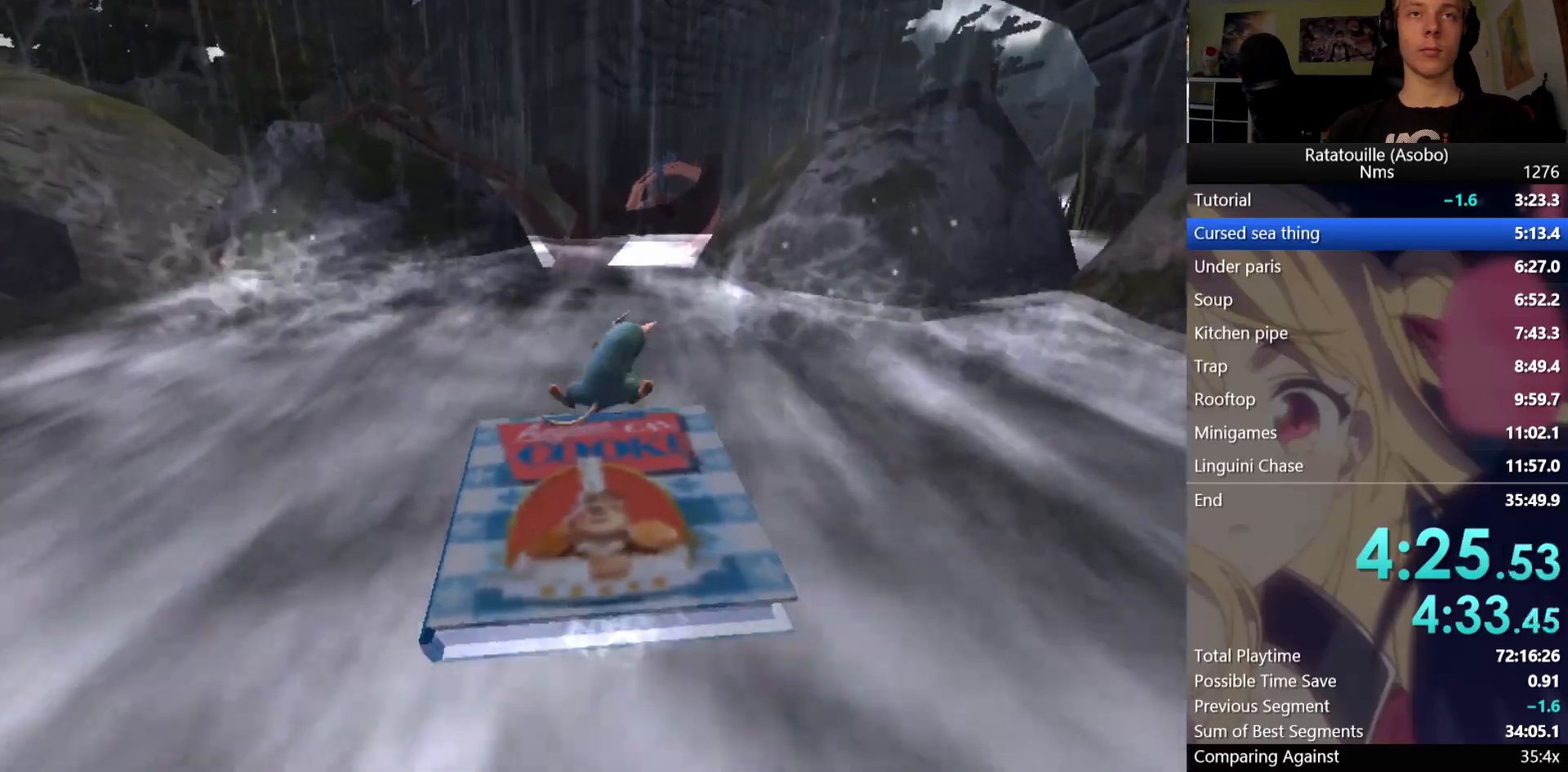
{"buttons": [], "left_stick": "up-right", "right_stick": "center", "events": [[50, "A", "up"], [117, "A", "down"], [183, "A", "up"], [483, "left_stick", "up-right"]]}
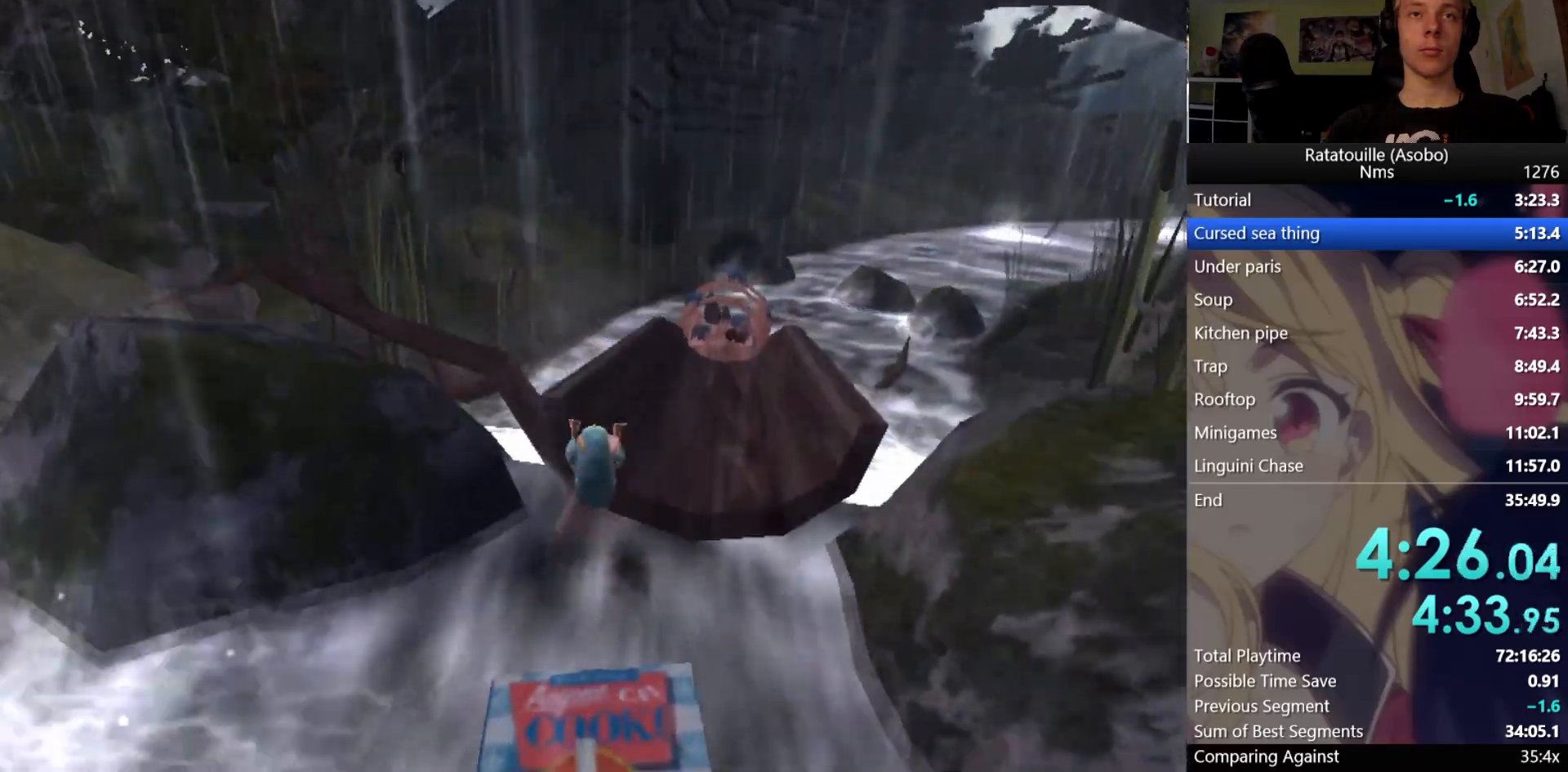
{"buttons": [], "left_stick": "up-right", "right_stick": "center", "events": []}
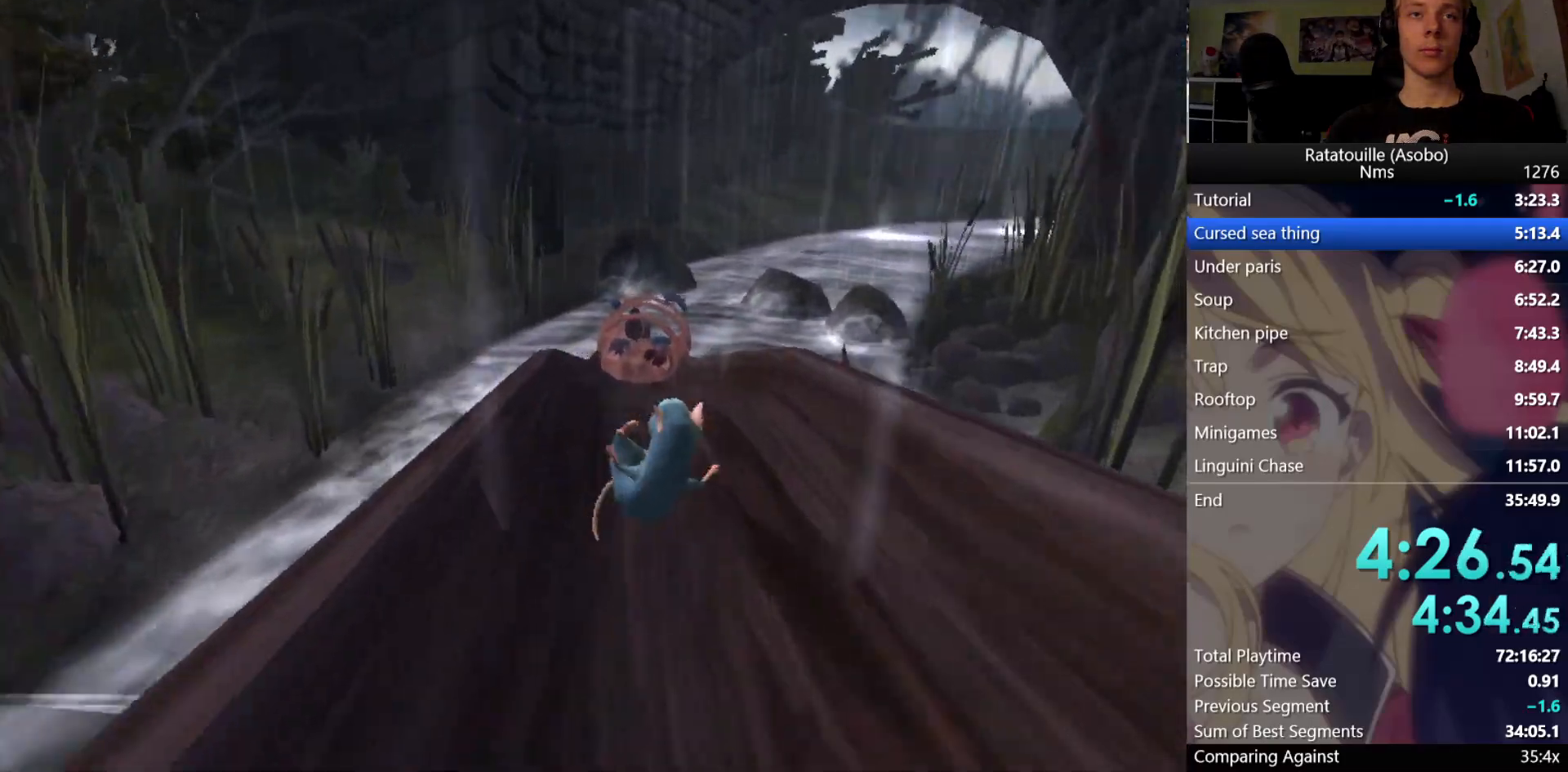
{"buttons": [], "left_stick": "up-left", "right_stick": "center", "events": [[17, "left_stick", "up"], [117, "left_stick", "up-left"]]}